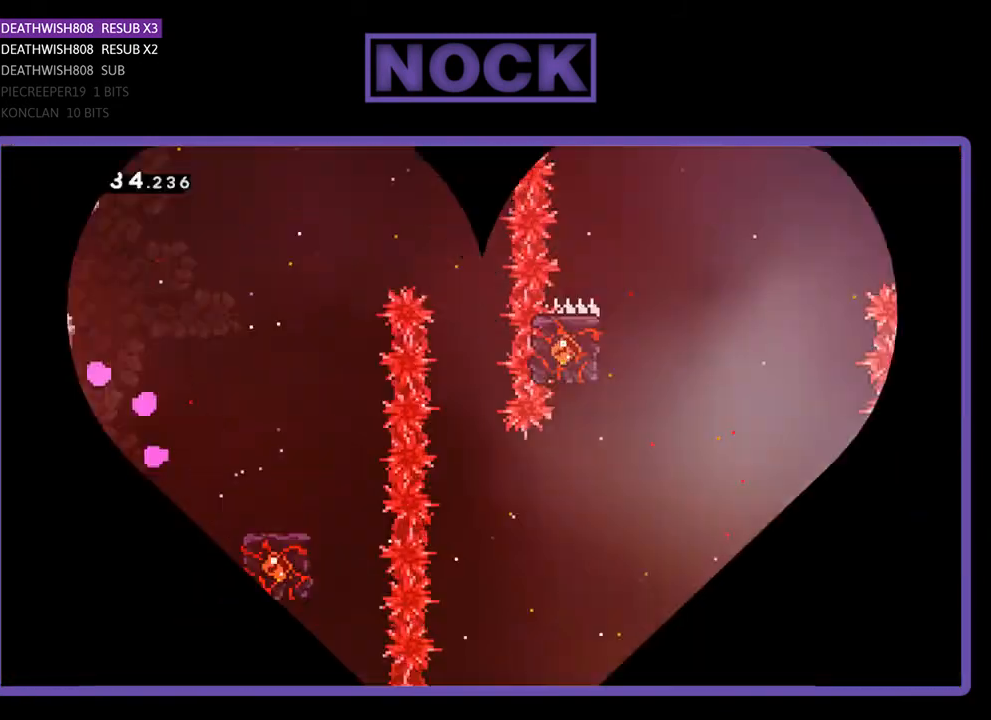
Gameplay with a controller (PlayStation layout); each line is a JSON object with the inputs held at the frame after it. "events" lists button and stick changes between this image and that frame as [ms after this image, input, new state], when the widget could be followed in between. Not read: left_stick.
{"buttons": [], "right_stick": "center", "events": []}
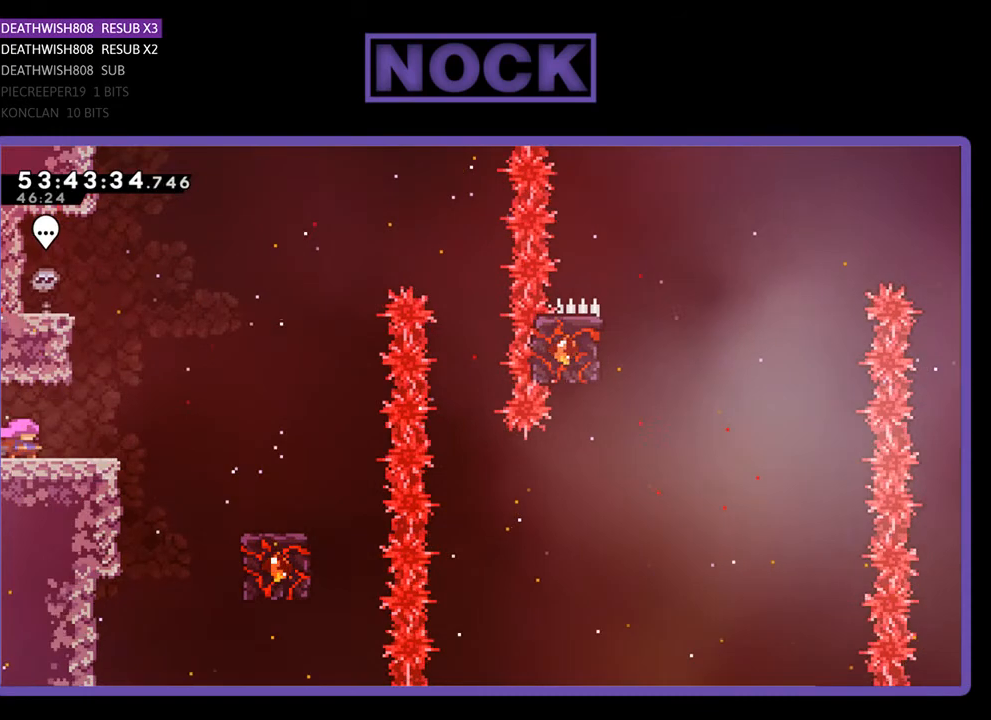
{"buttons": [], "right_stick": "center", "events": []}
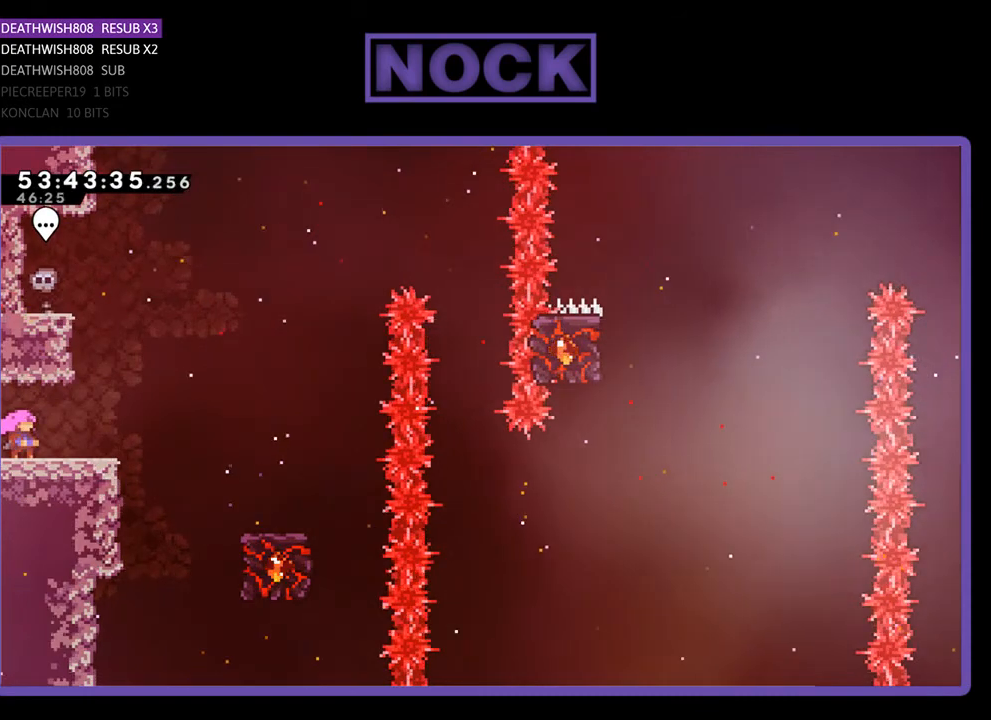
{"buttons": [], "right_stick": "center", "events": []}
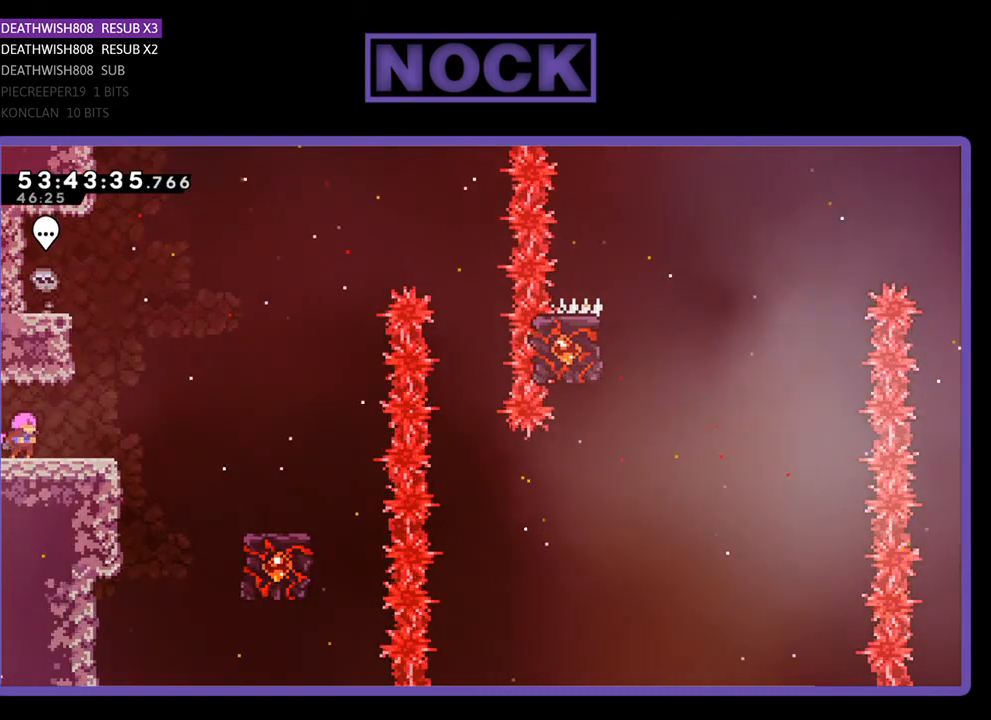
{"buttons": ["CROSS", "R2", "DPAD_RIGHT"], "right_stick": "center", "events": [[33, "DPAD_DOWN", "down"], [33, "R2", "down"], [133, "DPAD_RIGHT", "down"], [267, "DPAD_DOWN", "up"], [433, "CROSS", "down"]]}
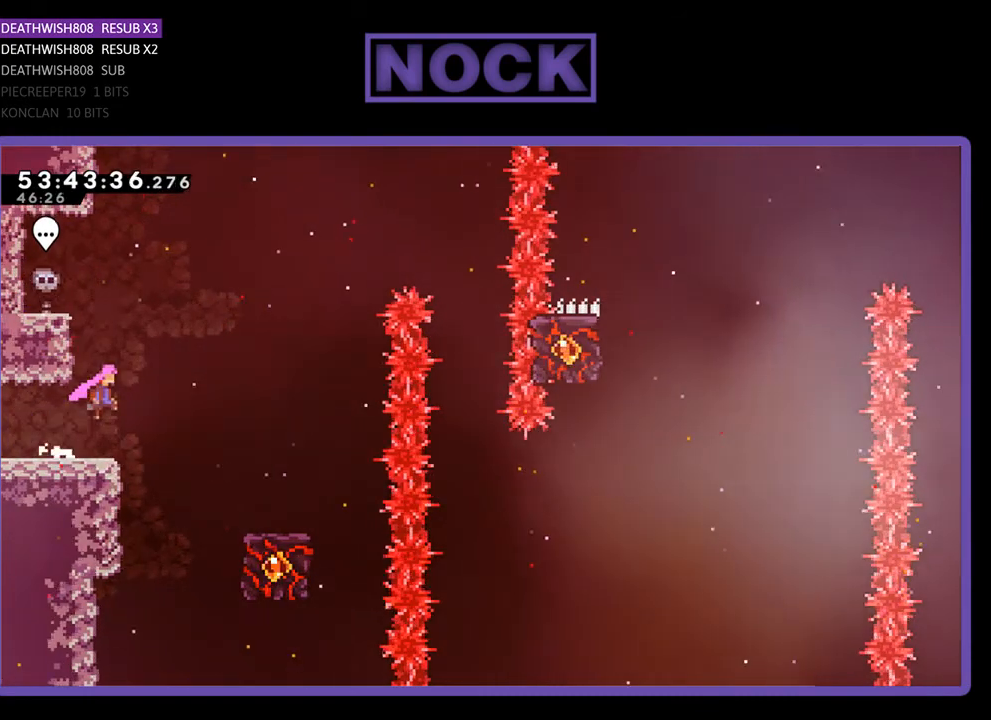
{"buttons": ["R2", "DPAD_RIGHT"], "right_stick": "center", "events": [[333, "CROSS", "up"]]}
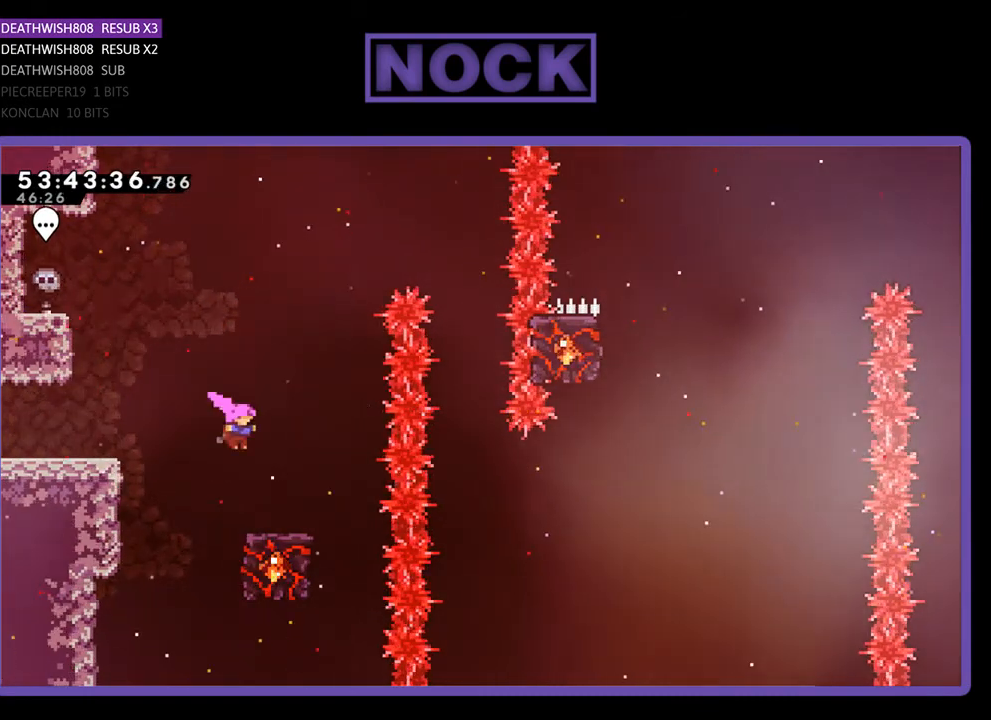
{"buttons": ["R2"], "right_stick": "center", "events": [[167, "DPAD_RIGHT", "up"]]}
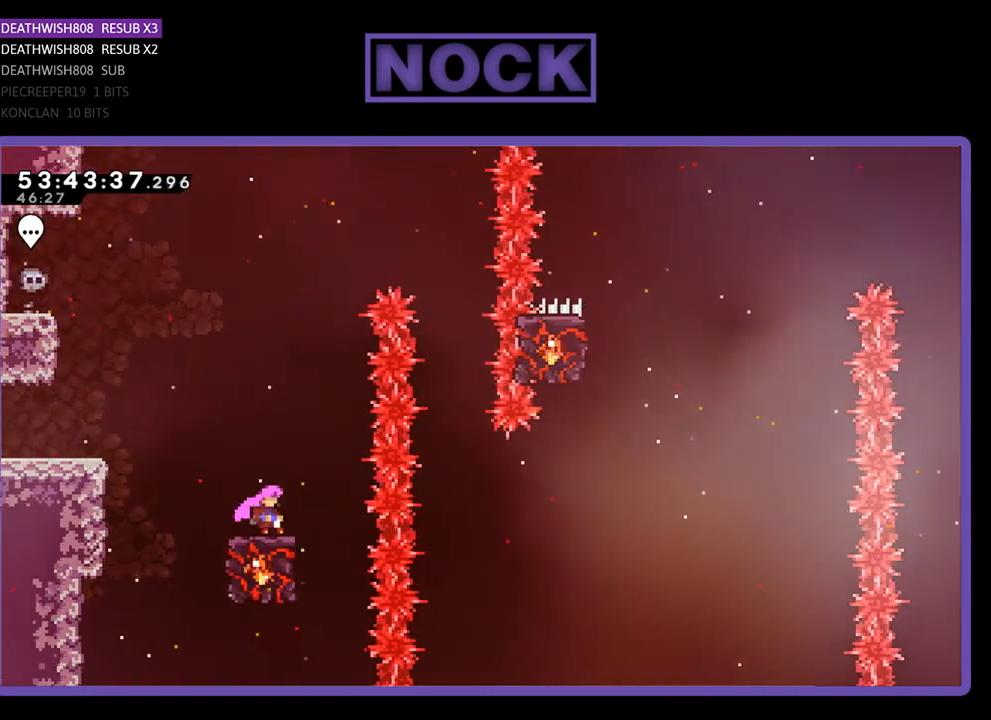
{"buttons": ["CROSS", "R2", "DPAD_RIGHT"], "right_stick": "center", "events": [[200, "CROSS", "down"], [267, "DPAD_RIGHT", "down"]]}
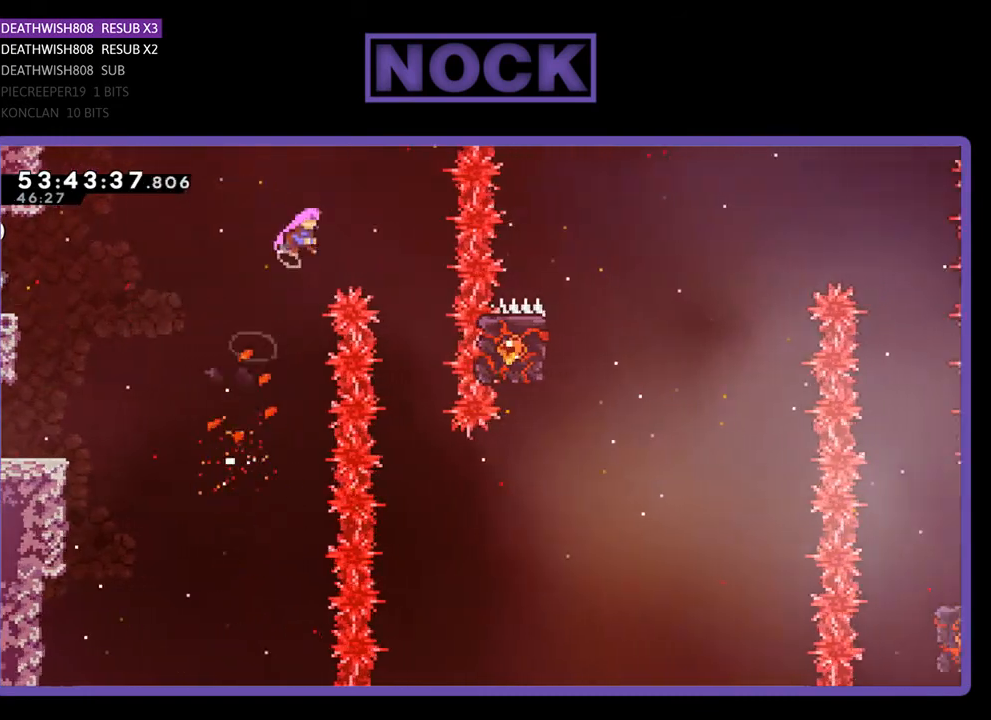
{"buttons": ["R2"], "right_stick": "center", "events": [[367, "CROSS", "up"], [400, "DPAD_RIGHT", "up"]]}
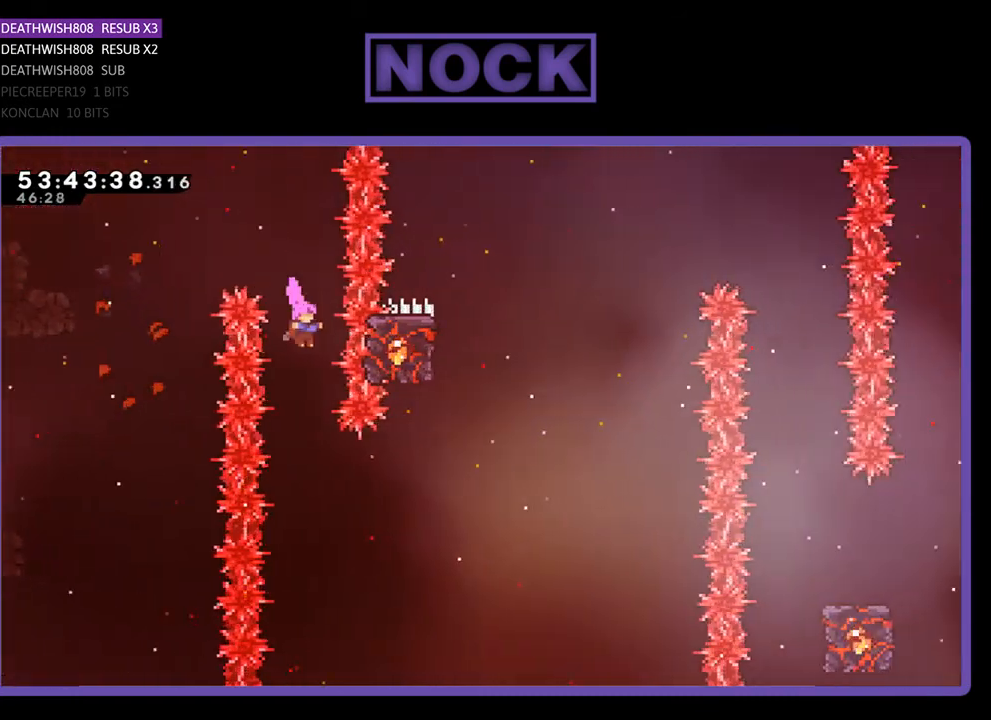
{"buttons": ["CIRCLE", "R2", "DPAD_RIGHT"], "right_stick": "center", "events": [[200, "DPAD_RIGHT", "down"], [367, "CIRCLE", "down"]]}
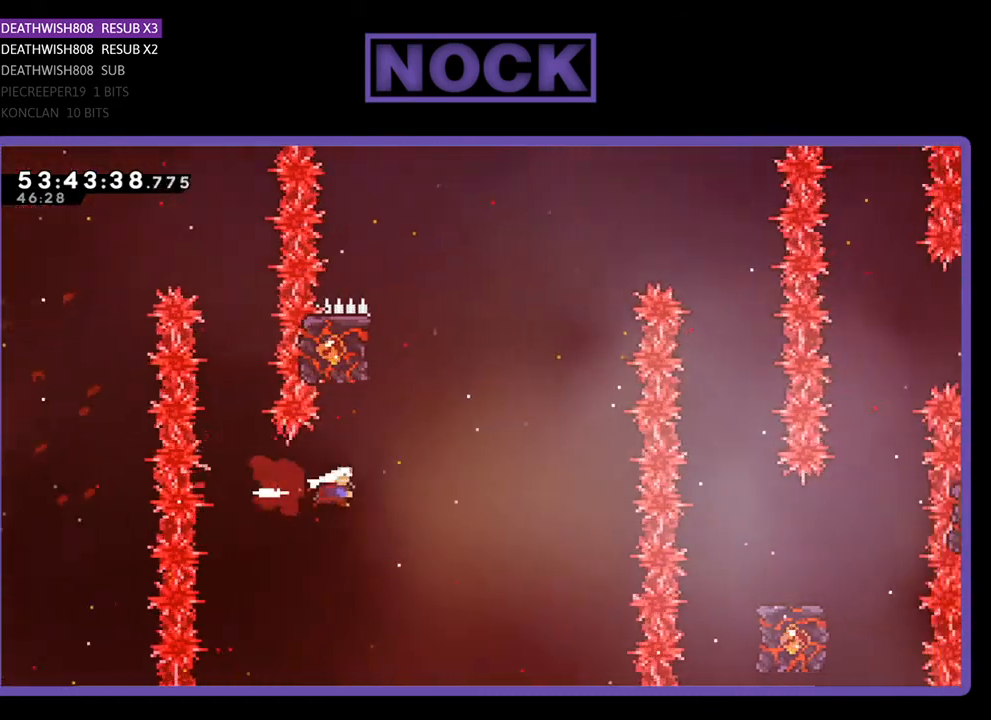
{"buttons": ["CIRCLE", "R2", "DPAD_UP", "DPAD_LEFT"], "right_stick": "center", "events": [[100, "CIRCLE", "up"], [100, "DPAD_RIGHT", "up"], [100, "DPAD_UP", "down"], [200, "CIRCLE", "down"], [300, "DPAD_LEFT", "down"]]}
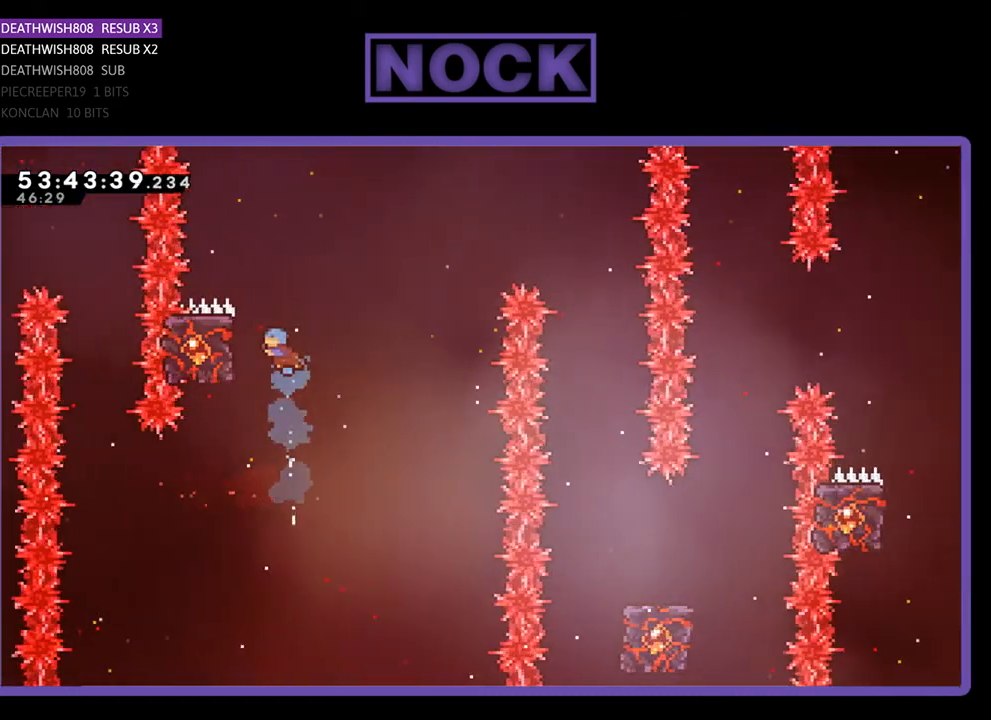
{"buttons": ["R2", "DPAD_UP", "DPAD_RIGHT"], "right_stick": "center", "events": [[100, "CIRCLE", "up"], [200, "DPAD_UP", "up"], [233, "DPAD_LEFT", "up"], [467, "DPAD_UP", "down"], [500, "DPAD_RIGHT", "down"]]}
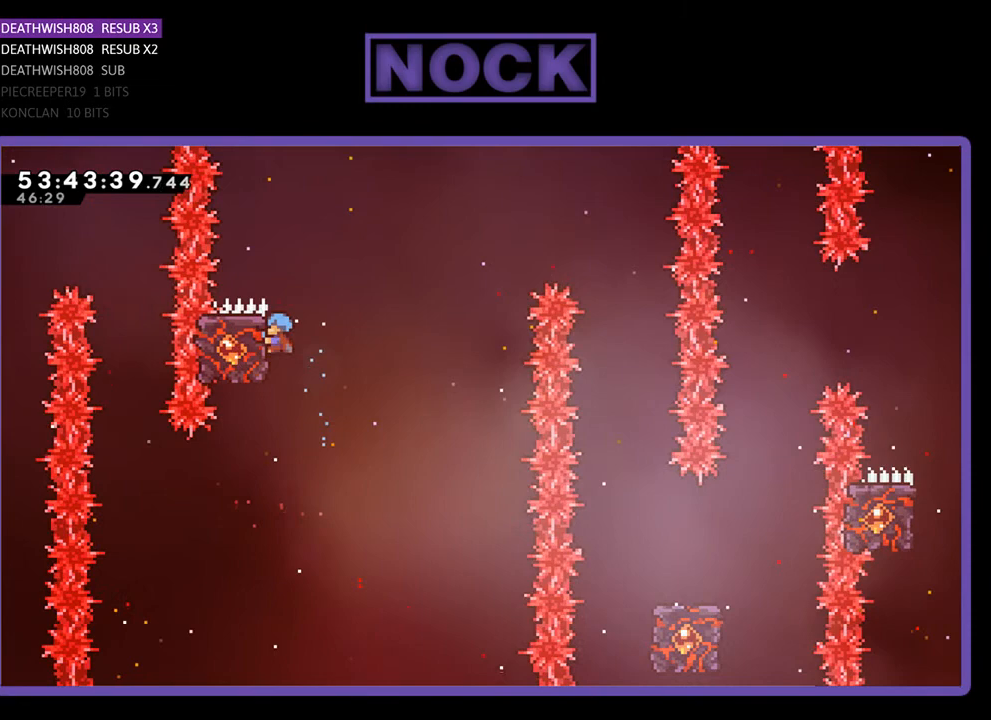
{"buttons": ["R2", "DPAD_UP"], "right_stick": "center", "events": [[167, "CROSS", "down"], [467, "CROSS", "up"], [467, "DPAD_RIGHT", "up"]]}
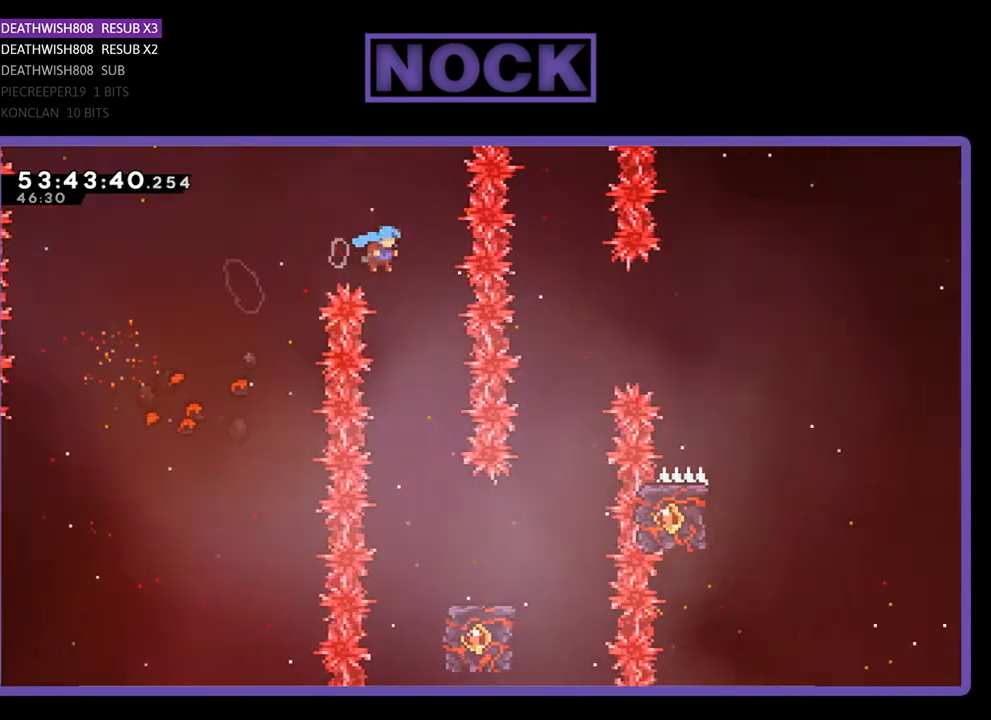
{"buttons": ["R2"], "right_stick": "center", "events": [[67, "DPAD_UP", "up"]]}
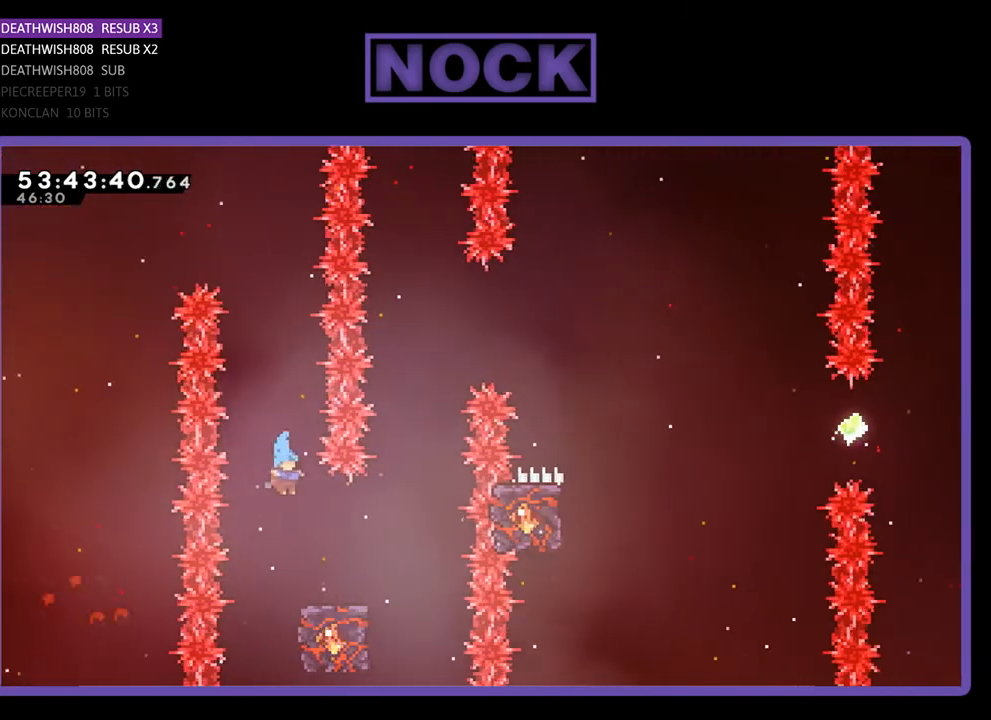
{"buttons": ["R2"], "right_stick": "center", "events": [[67, "DPAD_RIGHT", "down"], [367, "DPAD_RIGHT", "up"]]}
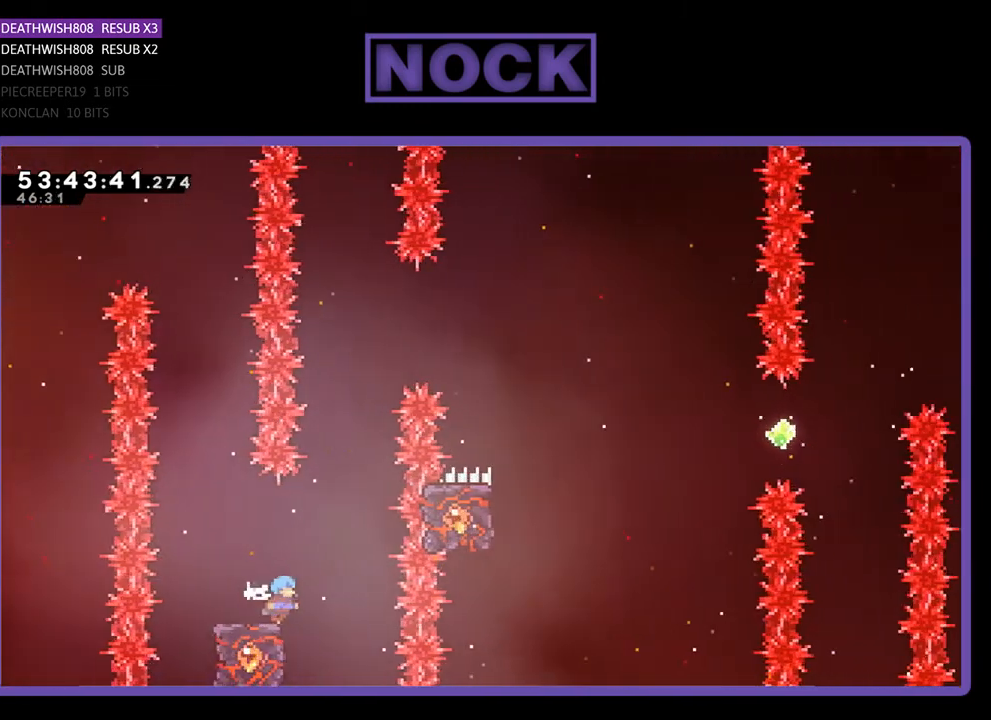
{"buttons": ["CROSS", "R2", "DPAD_UP", "DPAD_RIGHT"], "right_stick": "center", "events": [[200, "CROSS", "down"], [233, "DPAD_RIGHT", "down"], [233, "DPAD_UP", "down"]]}
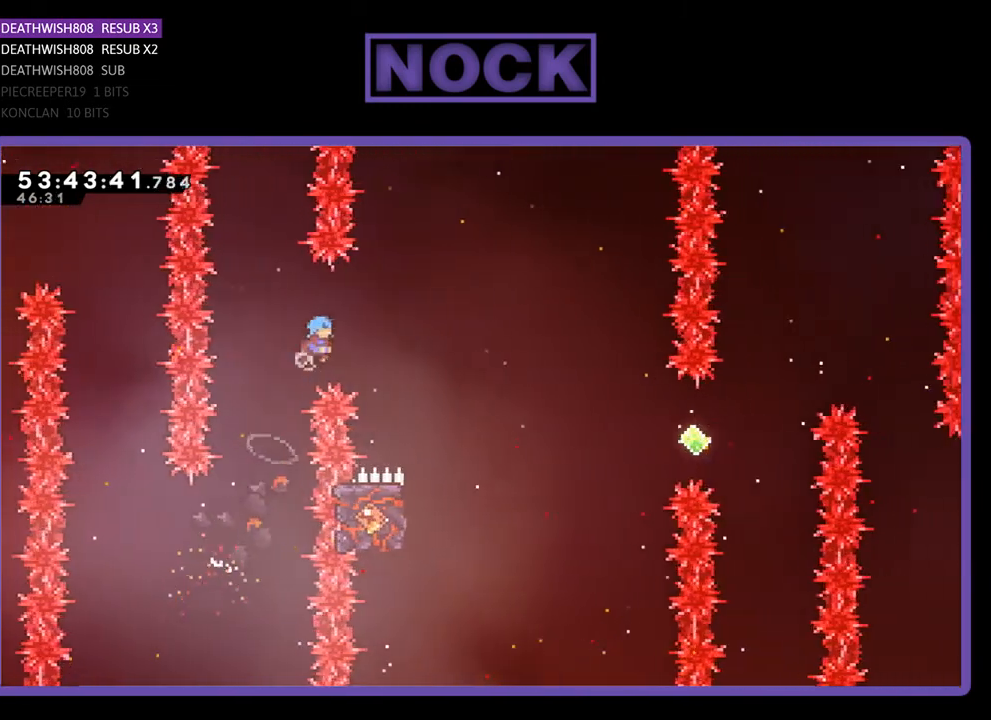
{"buttons": ["R2"], "right_stick": "center", "events": [[267, "DPAD_UP", "up"], [367, "DPAD_RIGHT", "up"], [433, "CROSS", "up"]]}
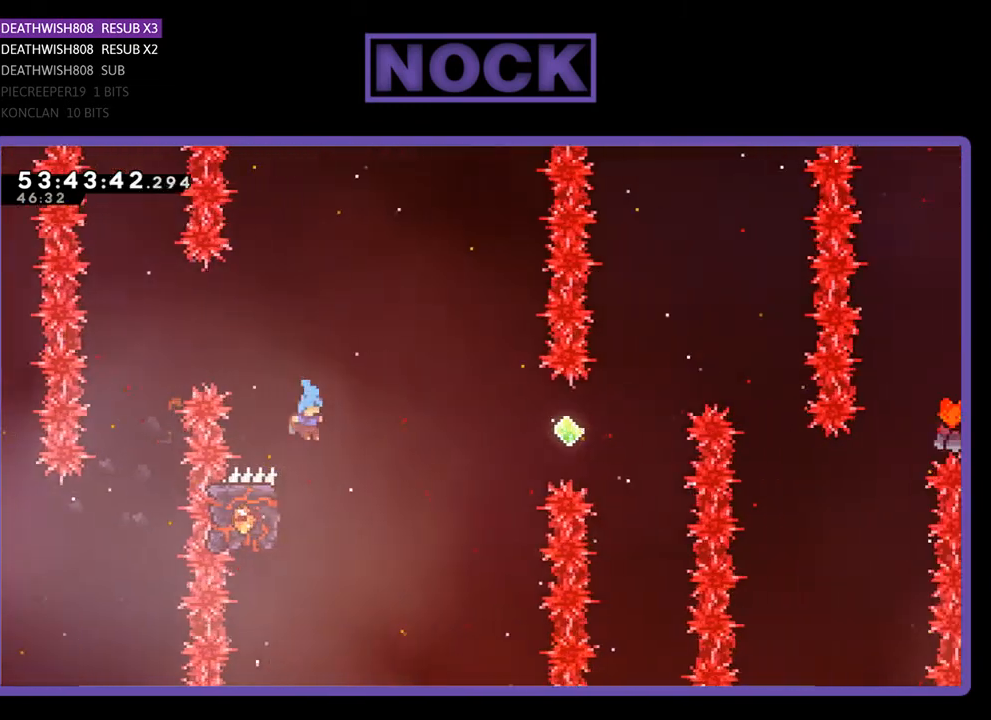
{"buttons": ["R2"], "right_stick": "center", "events": [[100, "DPAD_LEFT", "down"], [400, "DPAD_LEFT", "up"]]}
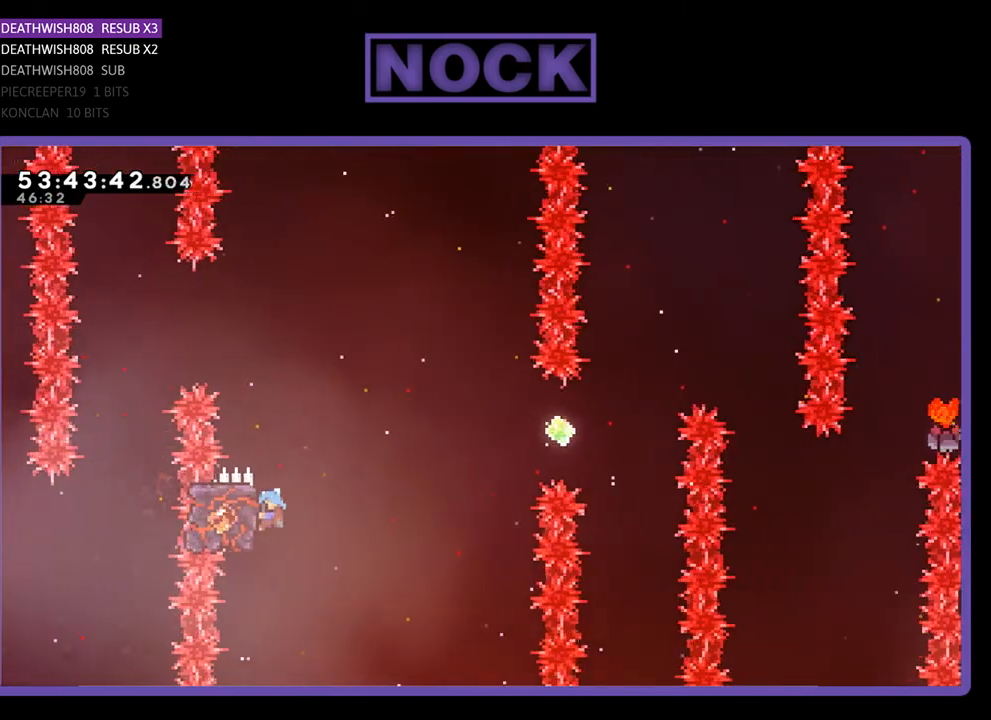
{"buttons": ["CROSS", "R2", "DPAD_UP", "DPAD_RIGHT"], "right_stick": "center", "events": [[33, "DPAD_RIGHT", "down"], [300, "CROSS", "down"], [367, "DPAD_UP", "down"]]}
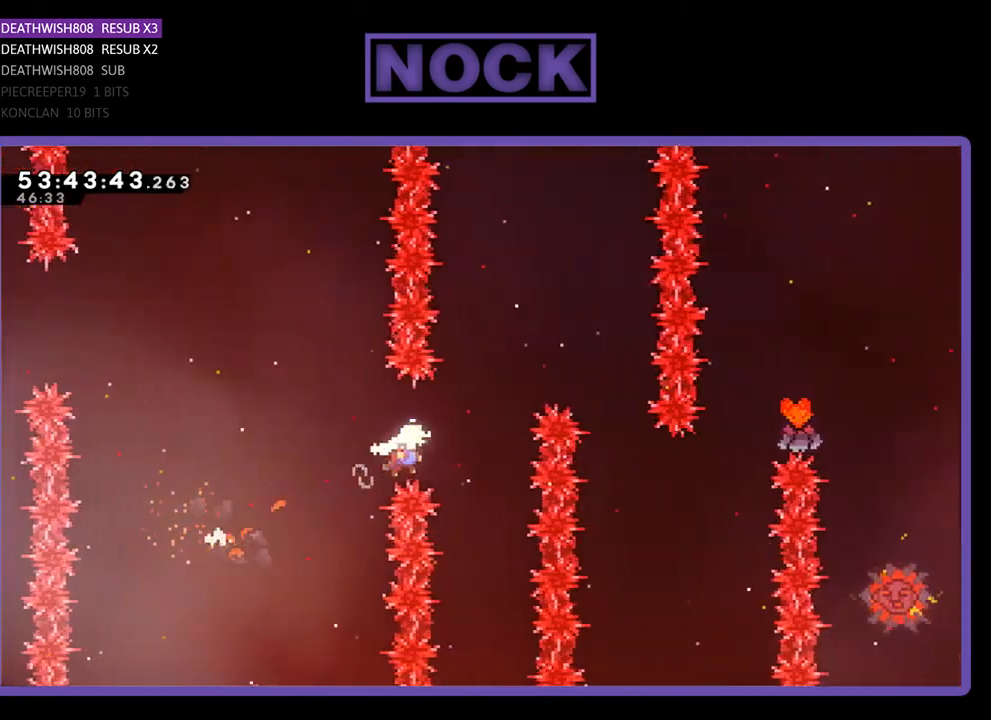
{"buttons": ["R2", "DPAD_UP", "DPAD_RIGHT"], "right_stick": "center", "events": [[67, "CROSS", "up"], [133, "CIRCLE", "down"], [400, "CIRCLE", "up"]]}
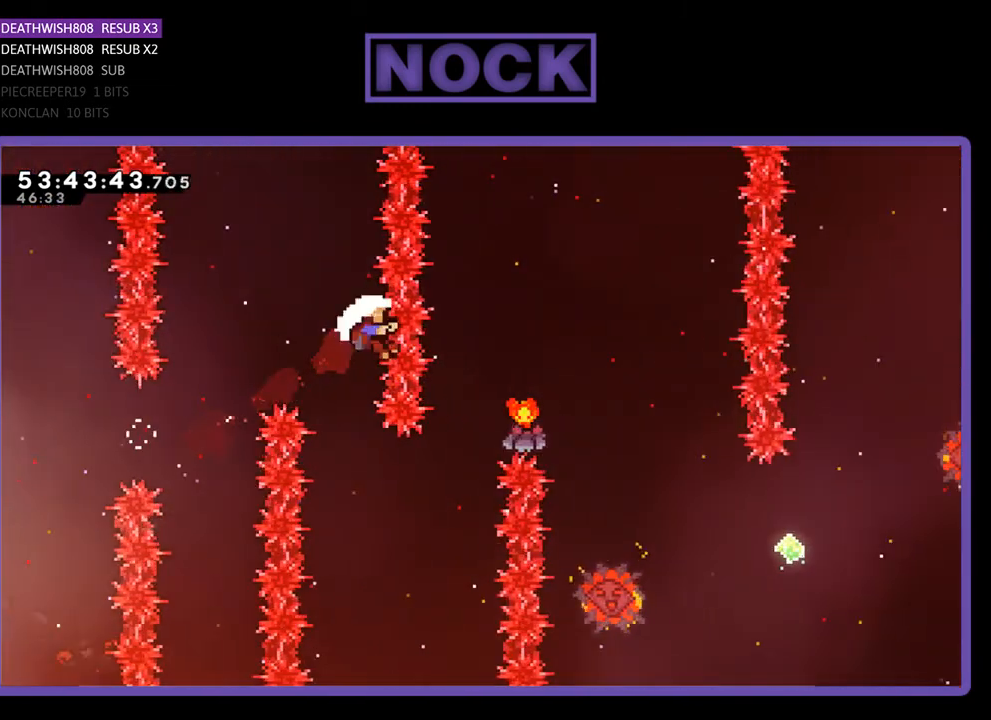
{"buttons": [], "right_stick": "center", "events": [[100, "DPAD_RIGHT", "up"], [133, "DPAD_UP", "up"], [367, "R2", "up"]]}
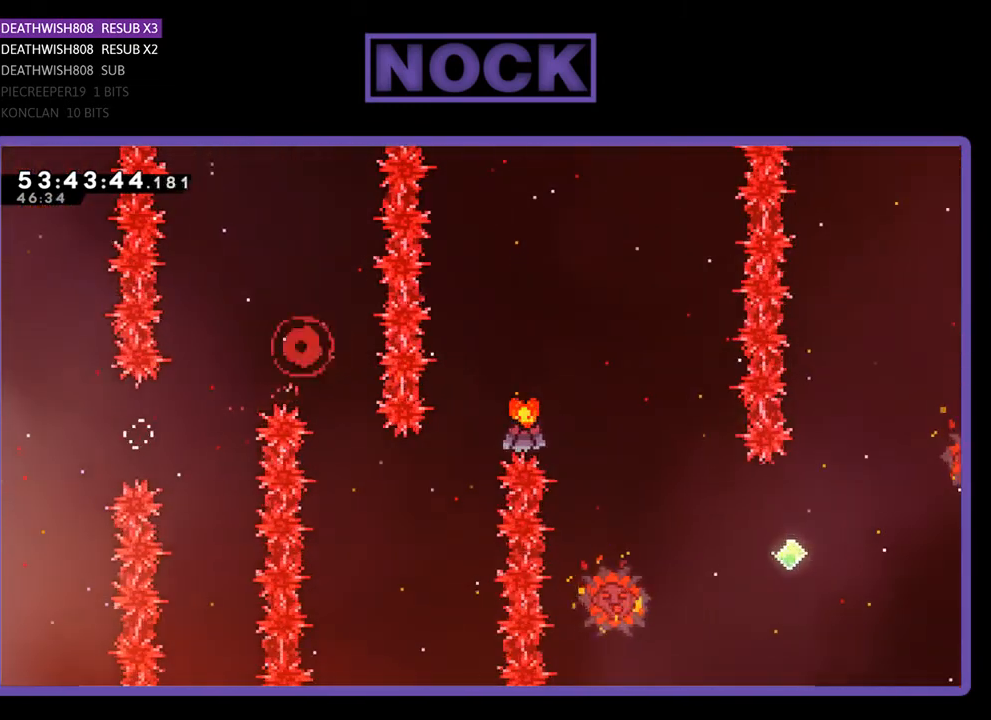
{"buttons": [], "right_stick": "center", "events": []}
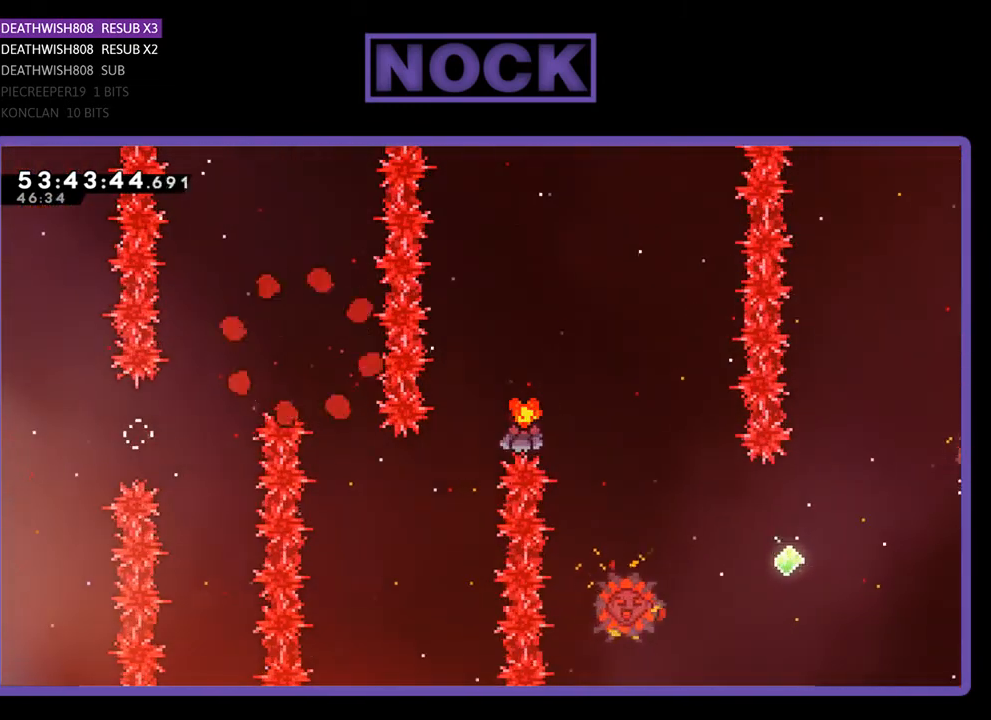
{"buttons": [], "right_stick": "center", "events": []}
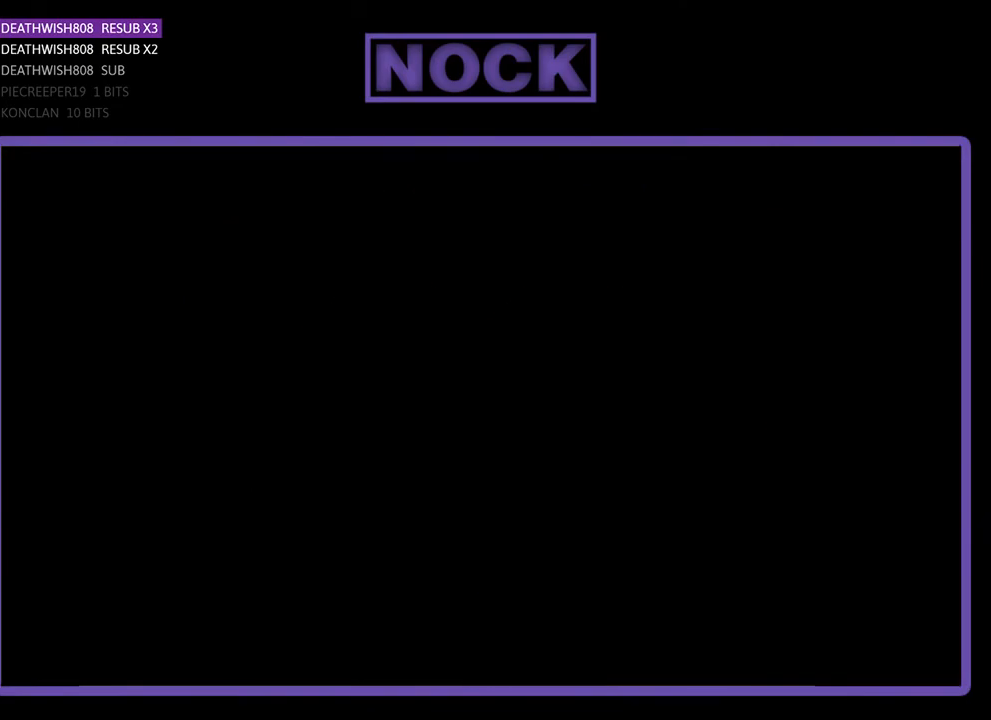
{"buttons": ["R2", "DPAD_RIGHT"], "right_stick": "center", "events": [[267, "R2", "down"], [300, "DPAD_RIGHT", "down"]]}
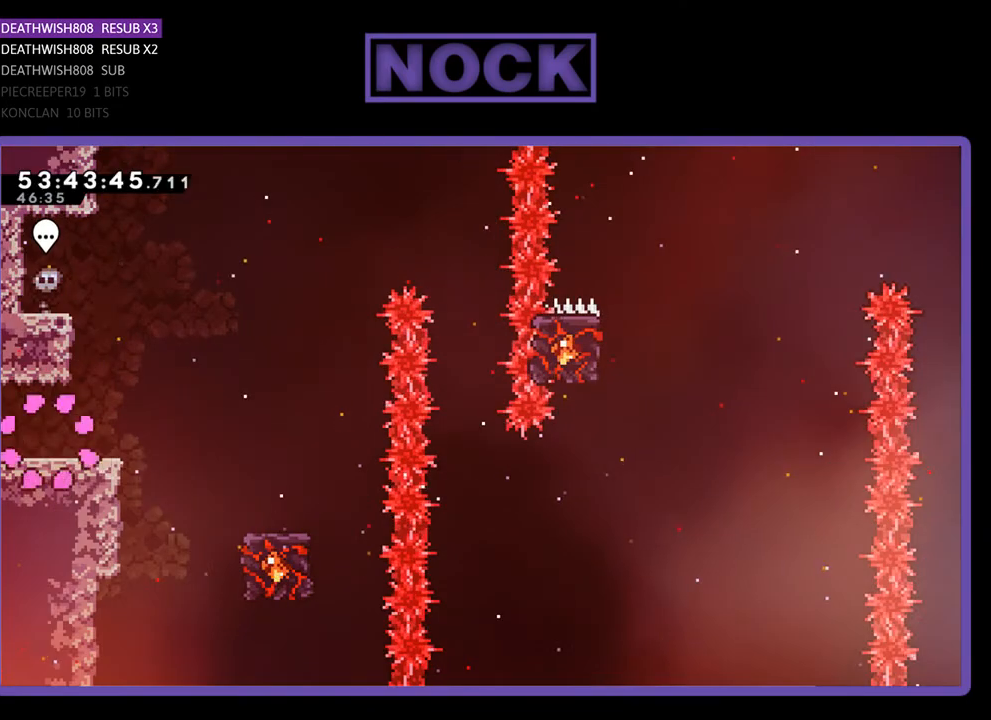
{"buttons": ["CROSS", "R2", "DPAD_RIGHT"], "right_stick": "center", "events": [[500, "CROSS", "down"]]}
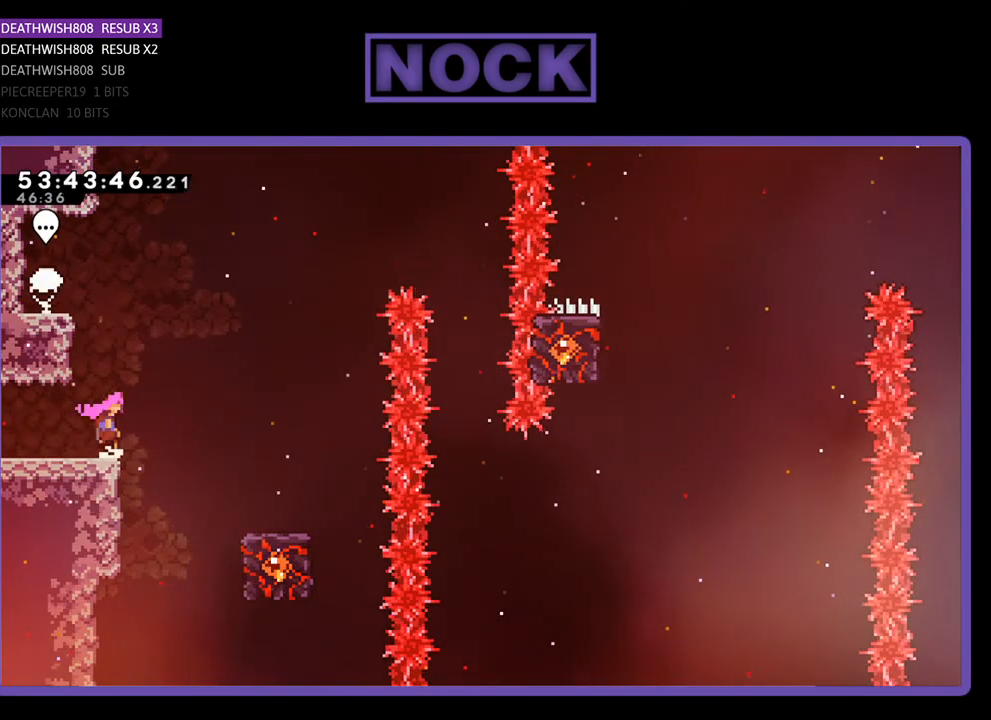
{"buttons": ["R2", "DPAD_RIGHT"], "right_stick": "center", "events": [[300, "CROSS", "up"]]}
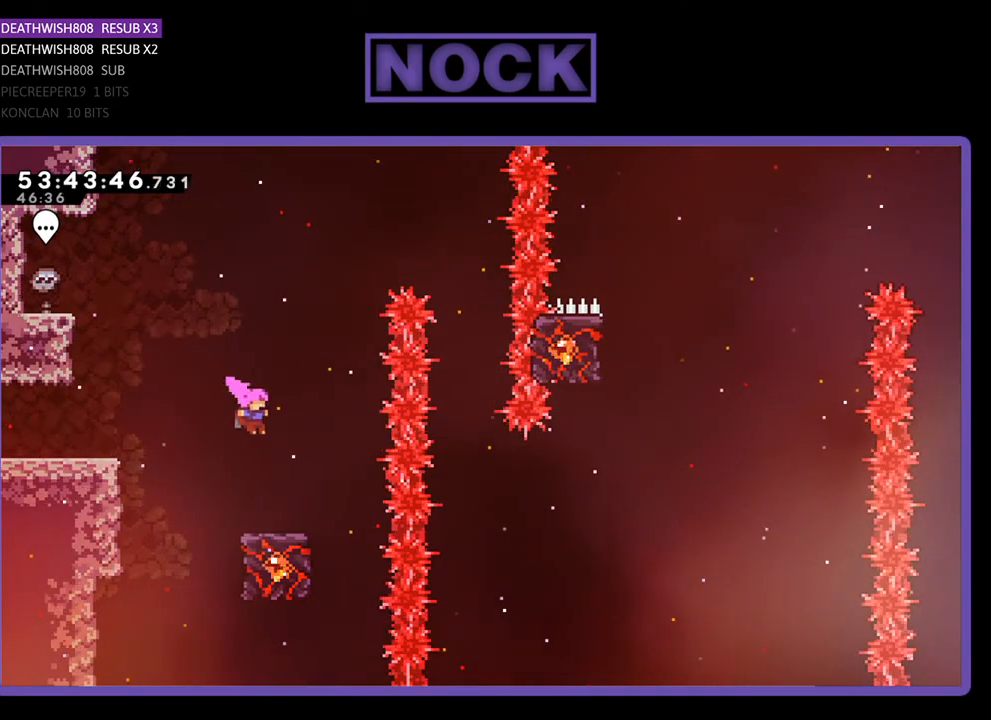
{"buttons": ["R2"], "right_stick": "center", "events": [[67, "DPAD_RIGHT", "up"]]}
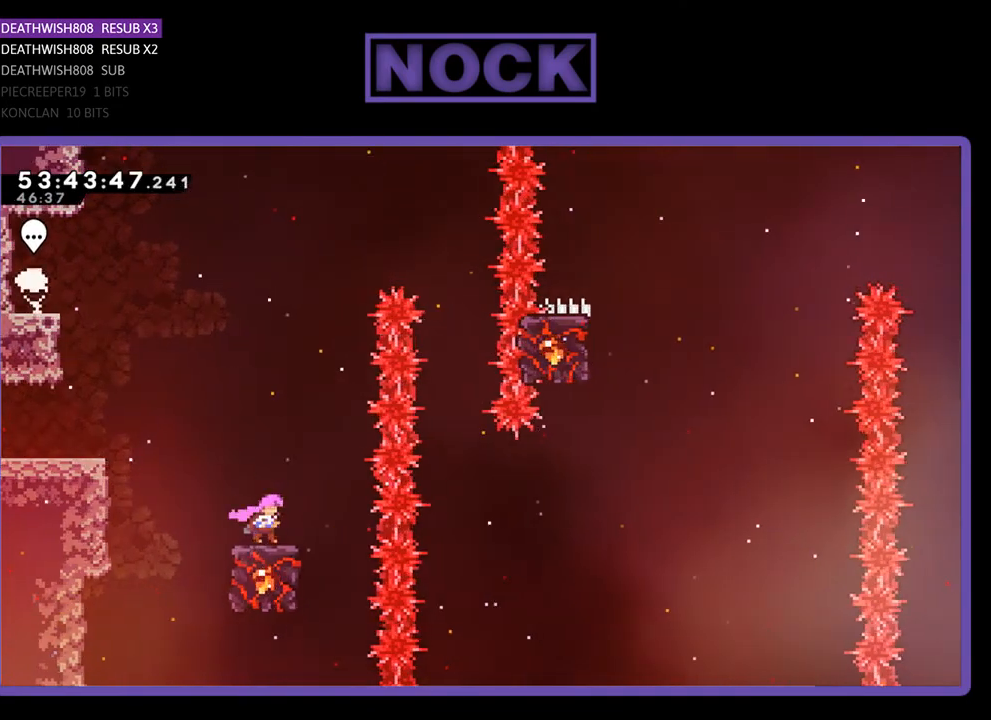
{"buttons": ["CROSS", "R2", "DPAD_RIGHT"], "right_stick": "center", "events": [[200, "CROSS", "down"], [200, "DPAD_RIGHT", "down"]]}
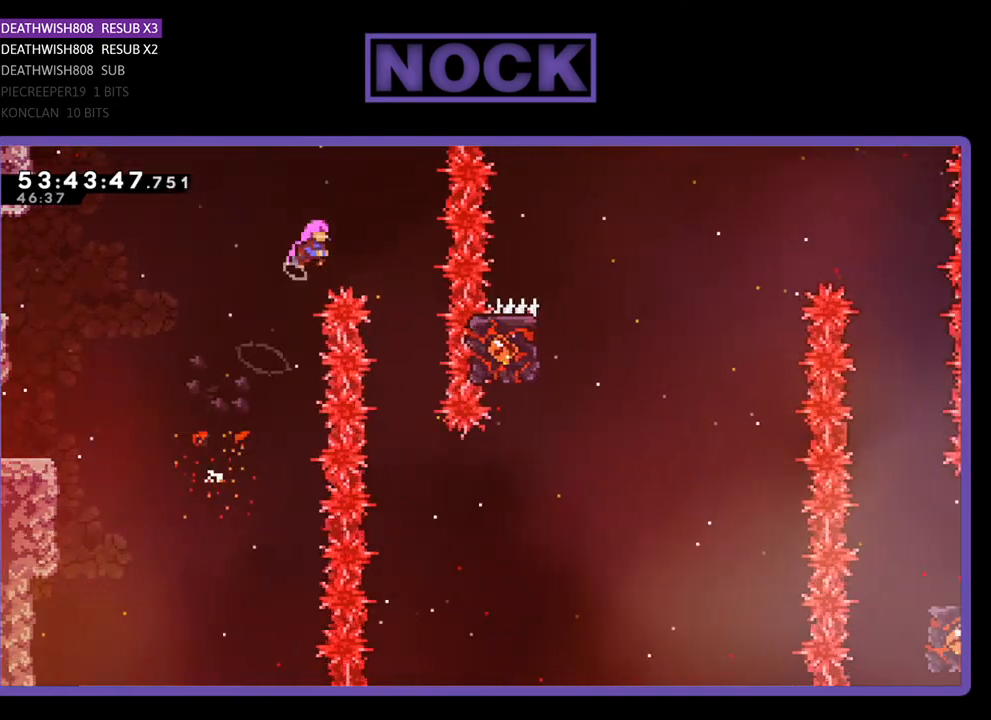
{"buttons": ["R2"], "right_stick": "center", "events": [[300, "CROSS", "up"], [300, "DPAD_RIGHT", "up"]]}
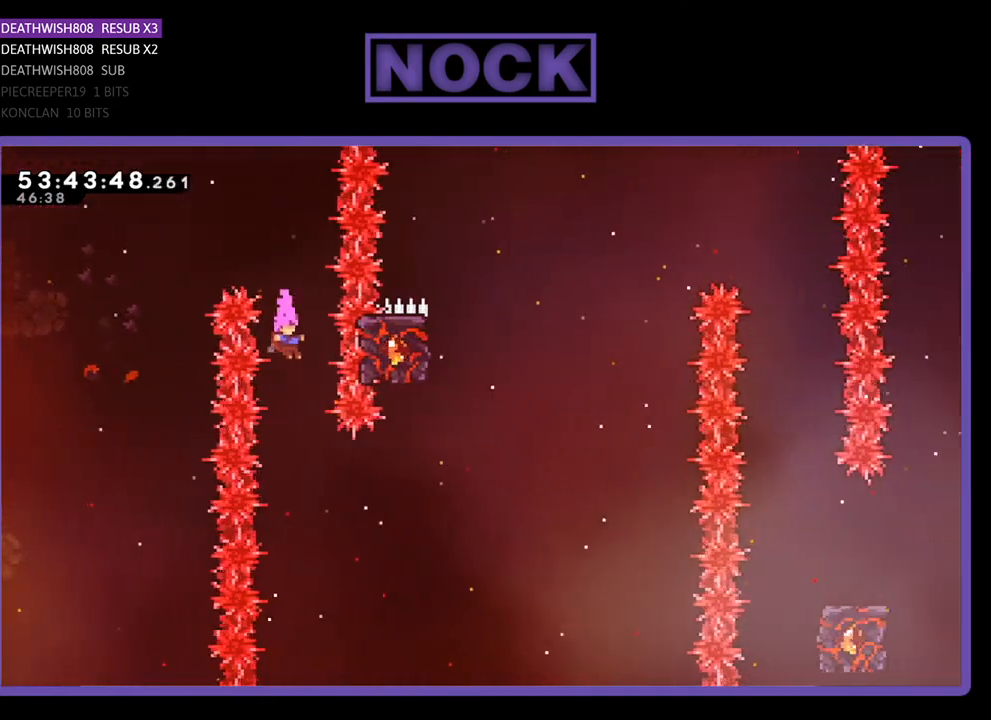
{"buttons": ["CIRCLE", "R2", "DPAD_RIGHT"], "right_stick": "center", "events": [[200, "DPAD_RIGHT", "down"], [367, "CIRCLE", "down"]]}